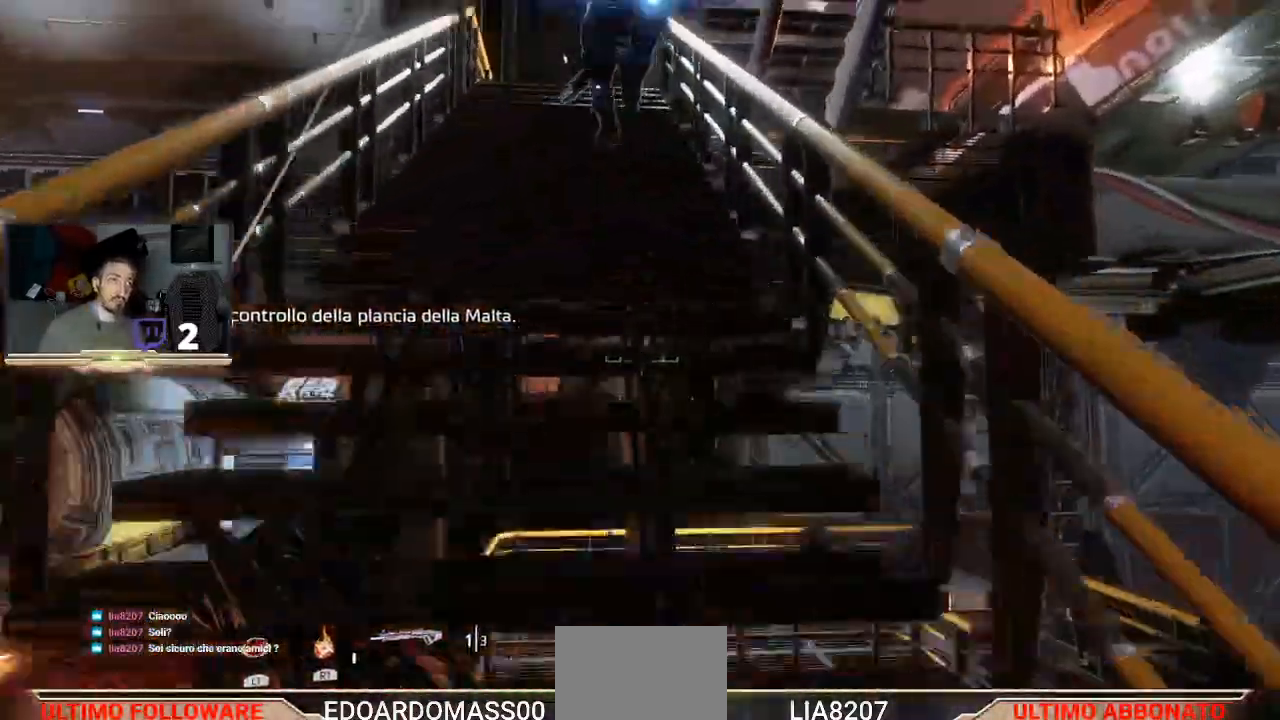
Gameplay with a controller (PlayStation layout); each line is a JSON object with the inputs held at the frame after it. "events" lists button and stick changes between this image and that frame as [ms after this image, input, new state], when the widget could be followed in between.
{"buttons": [], "left_stick": "up", "right_stick": "center", "events": []}
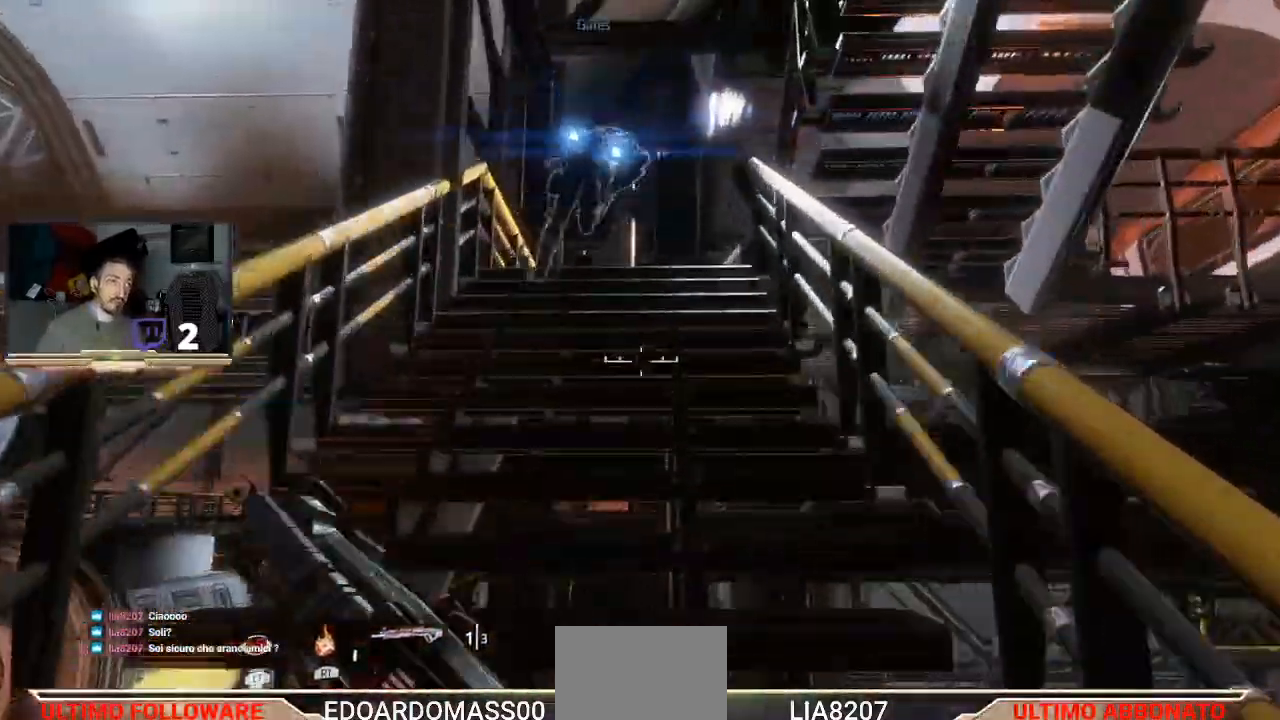
{"buttons": [], "left_stick": "up", "right_stick": "center", "events": []}
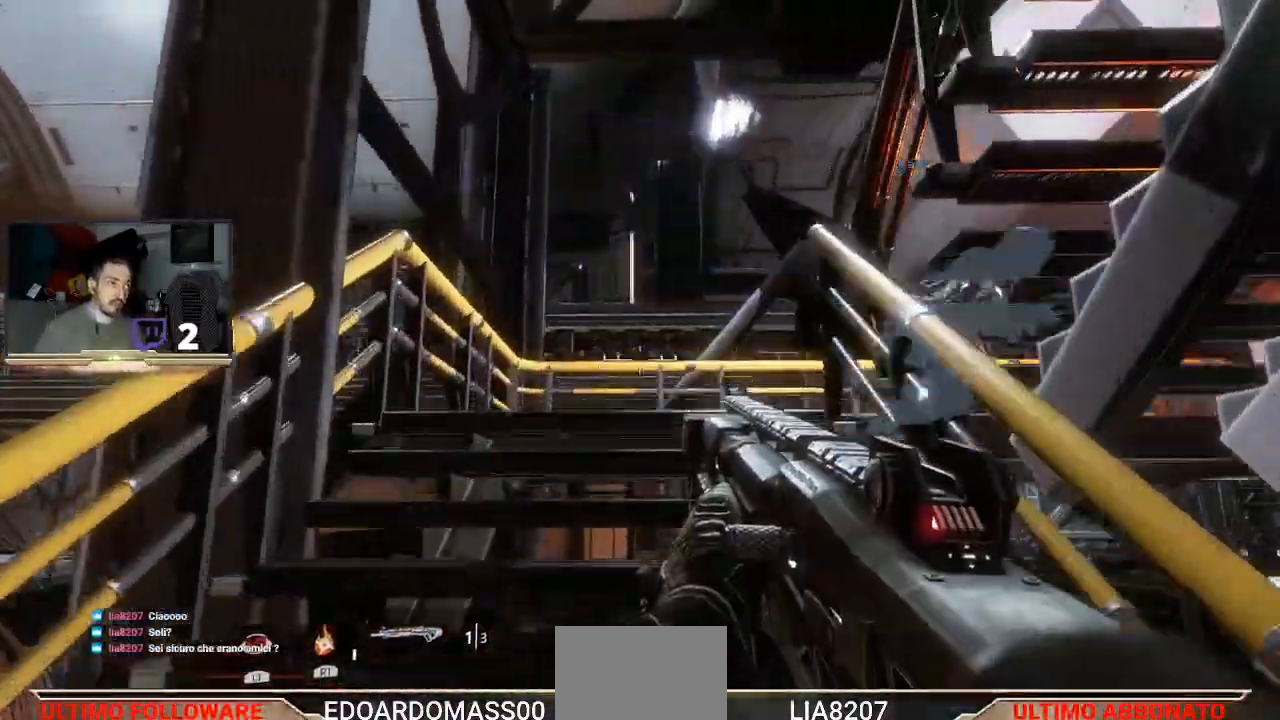
{"buttons": [], "left_stick": "up", "right_stick": "right", "events": [[200, "right_stick", "right"]]}
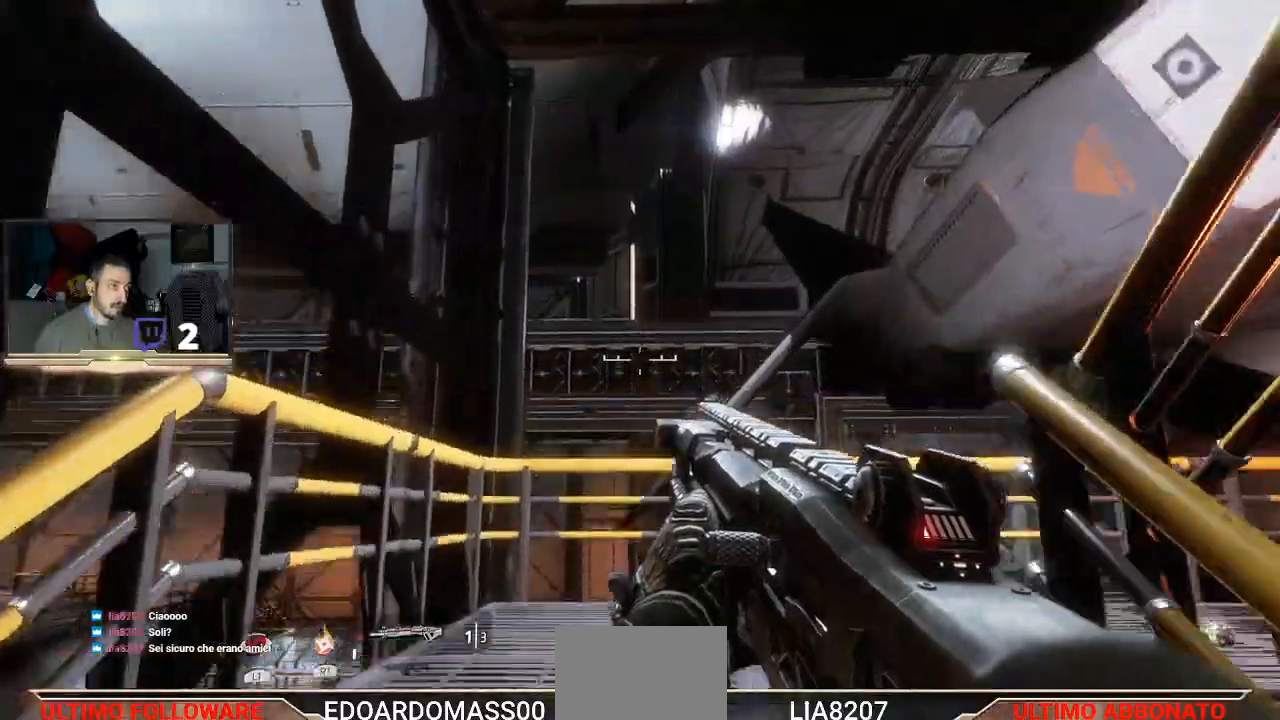
{"buttons": [], "left_stick": "up", "right_stick": "right", "events": []}
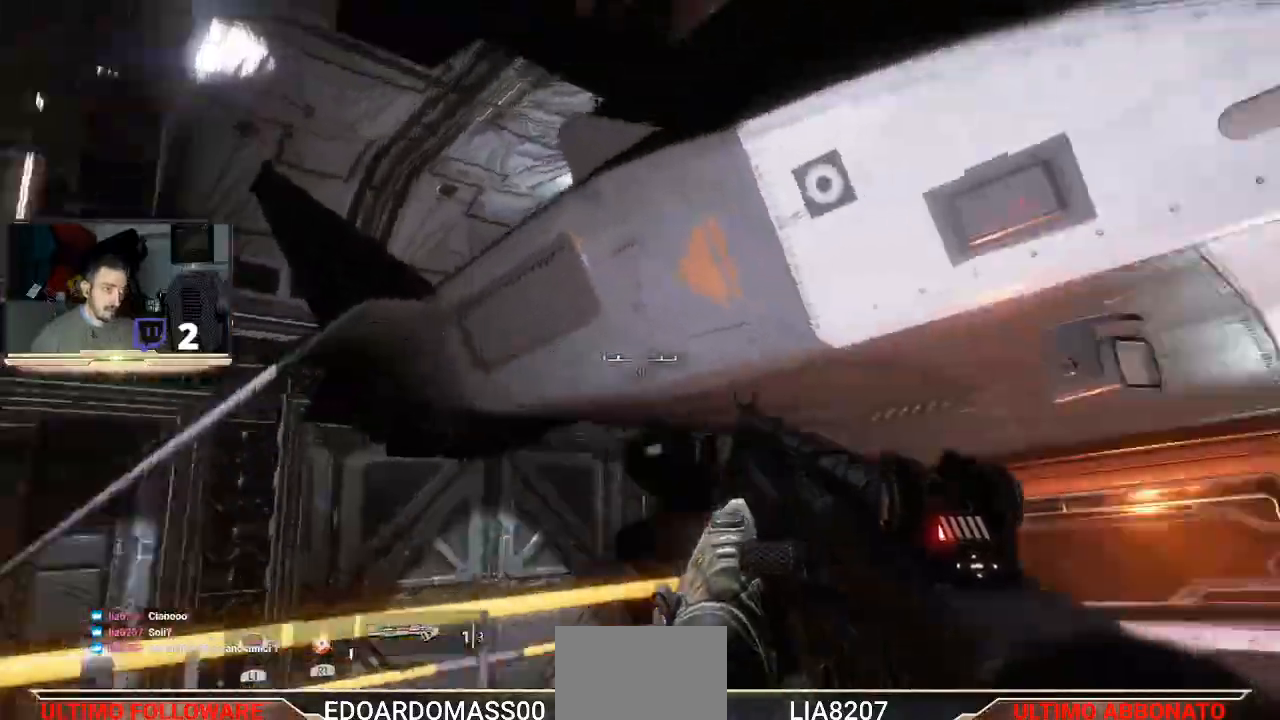
{"buttons": [], "left_stick": "up", "right_stick": "up", "events": [[300, "right_stick", "up"]]}
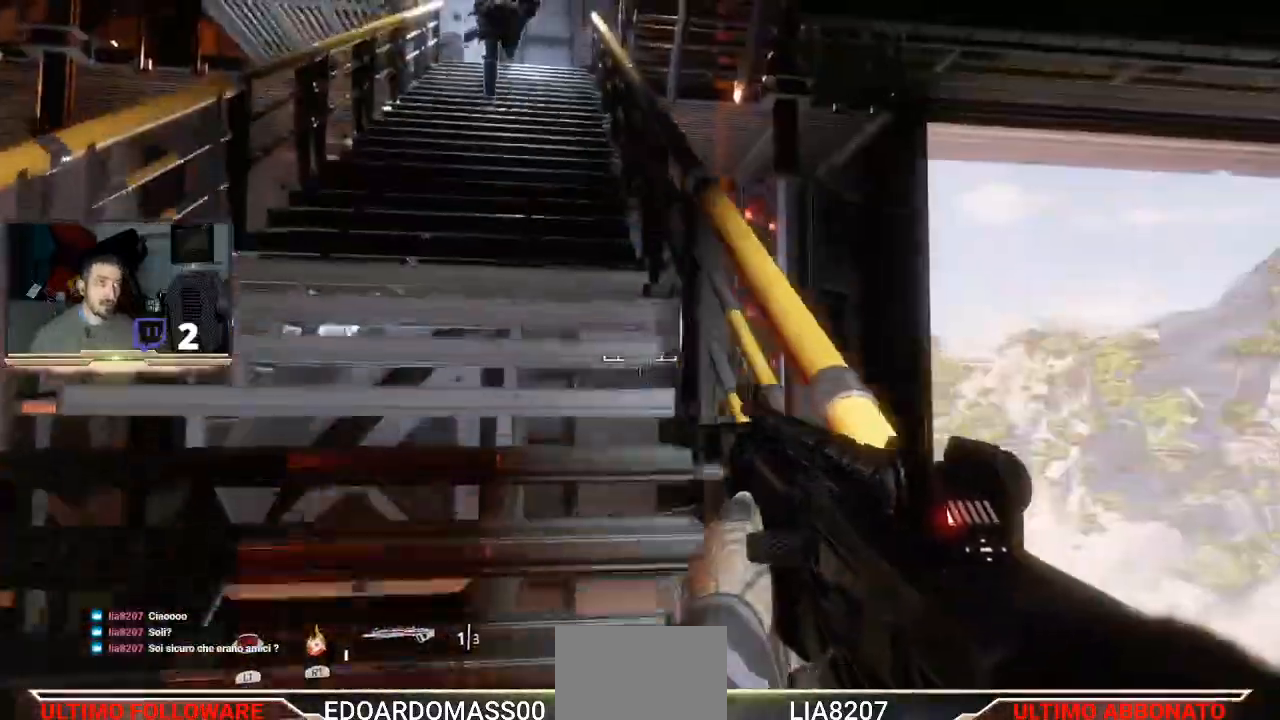
{"buttons": ["L3"], "left_stick": "up", "right_stick": "center", "events": [[33, "right_stick", "center"], [433, "L3", "down"]]}
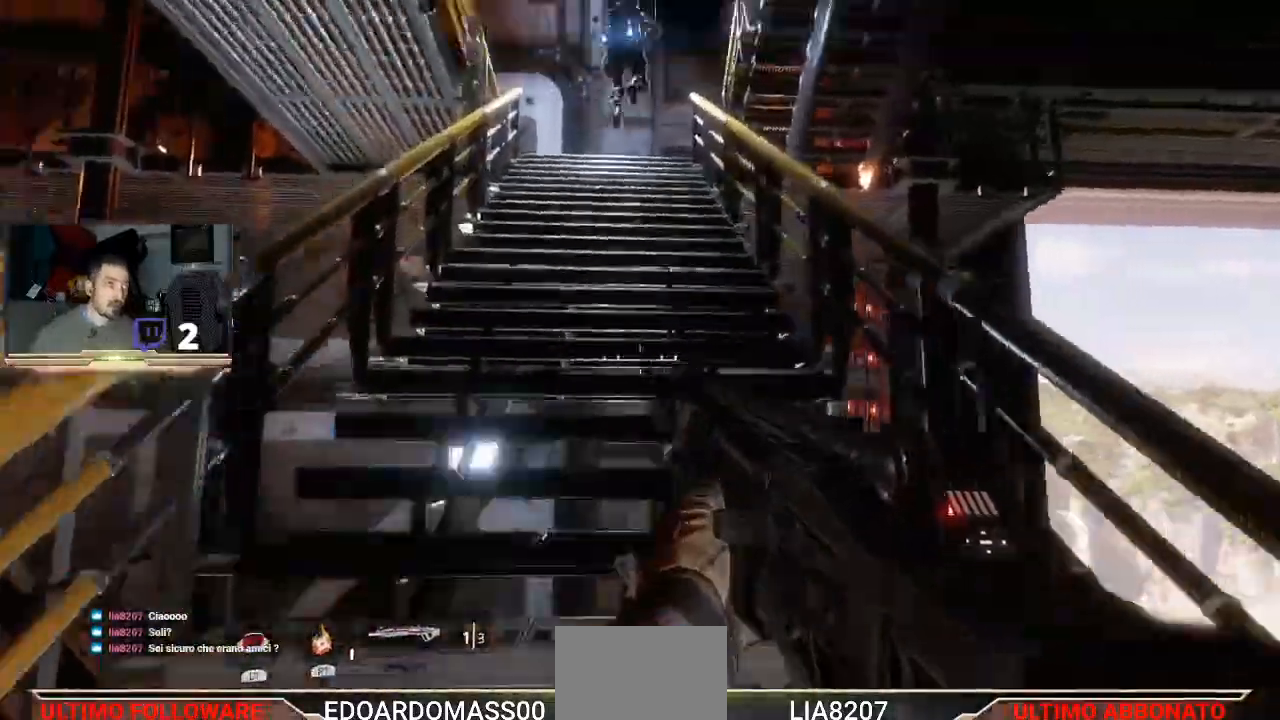
{"buttons": ["CROSS"], "left_stick": "up", "right_stick": "center", "events": [[400, "CROSS", "down"], [500, "L3", "up"]]}
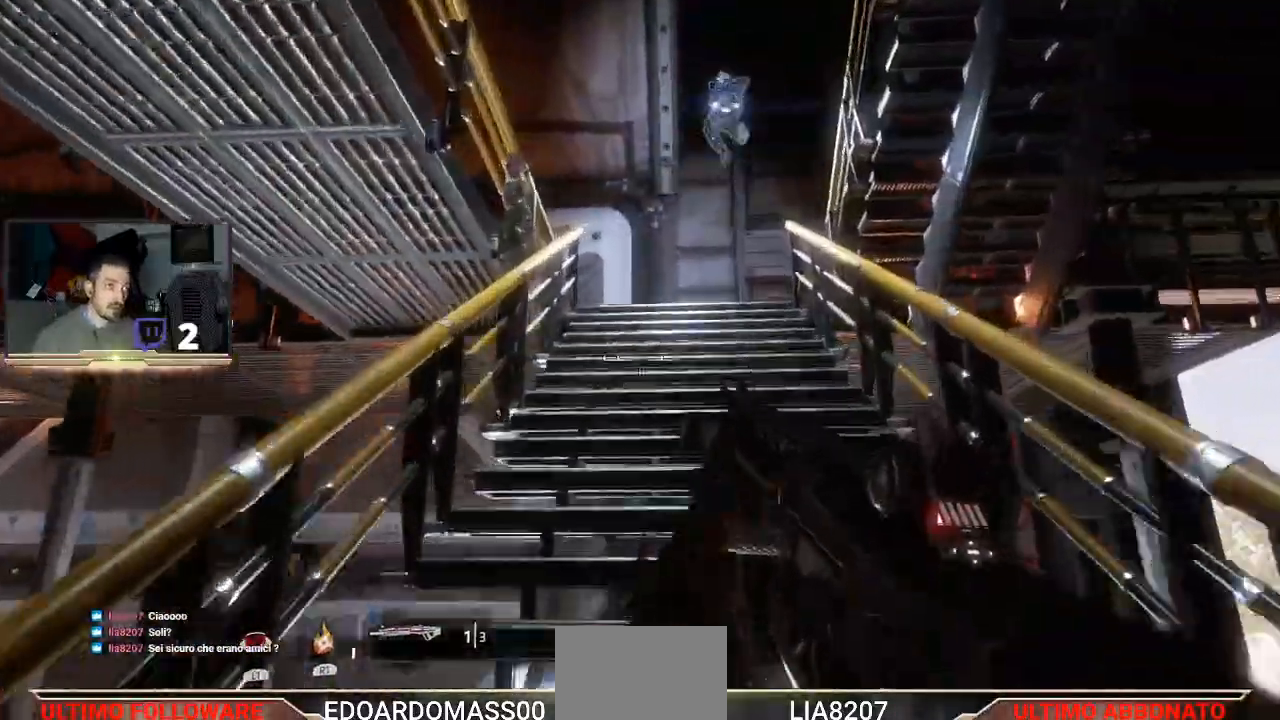
{"buttons": [], "left_stick": "up", "right_stick": "center", "events": [[233, "CROSS", "up"]]}
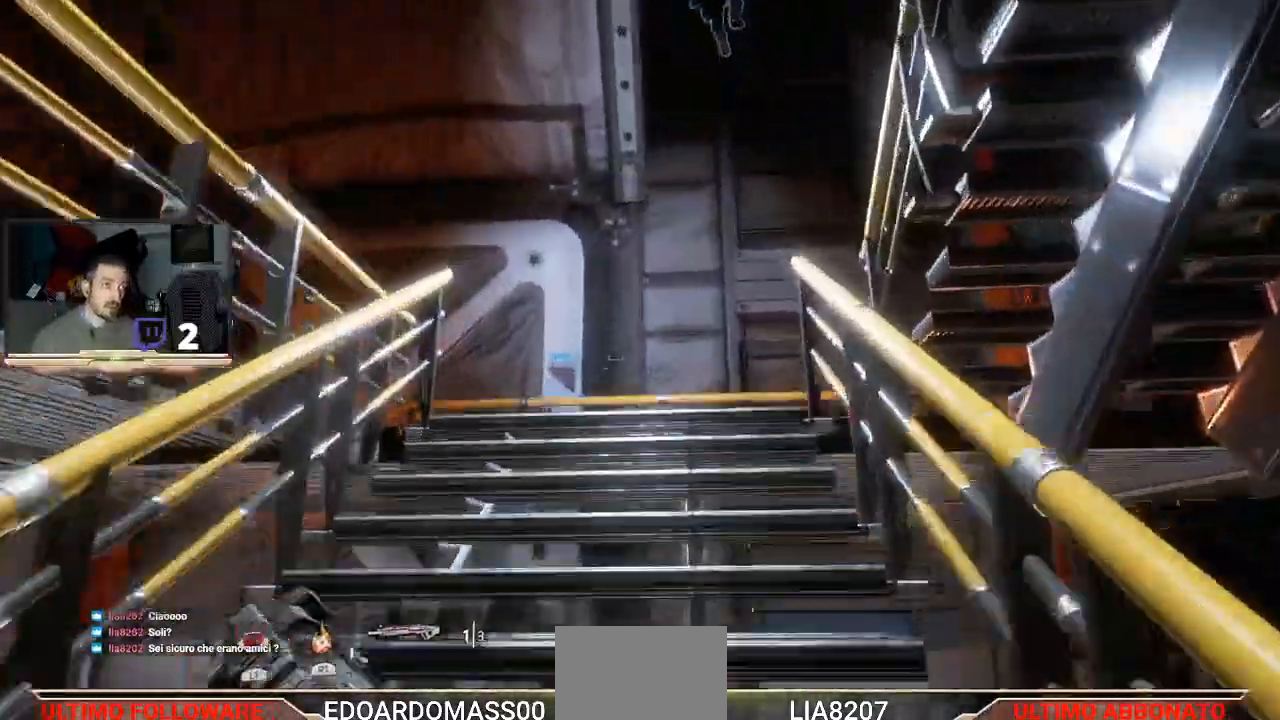
{"buttons": [], "left_stick": "up-left", "right_stick": "right", "events": [[67, "right_stick", "right"], [200, "left_stick", "up-left"]]}
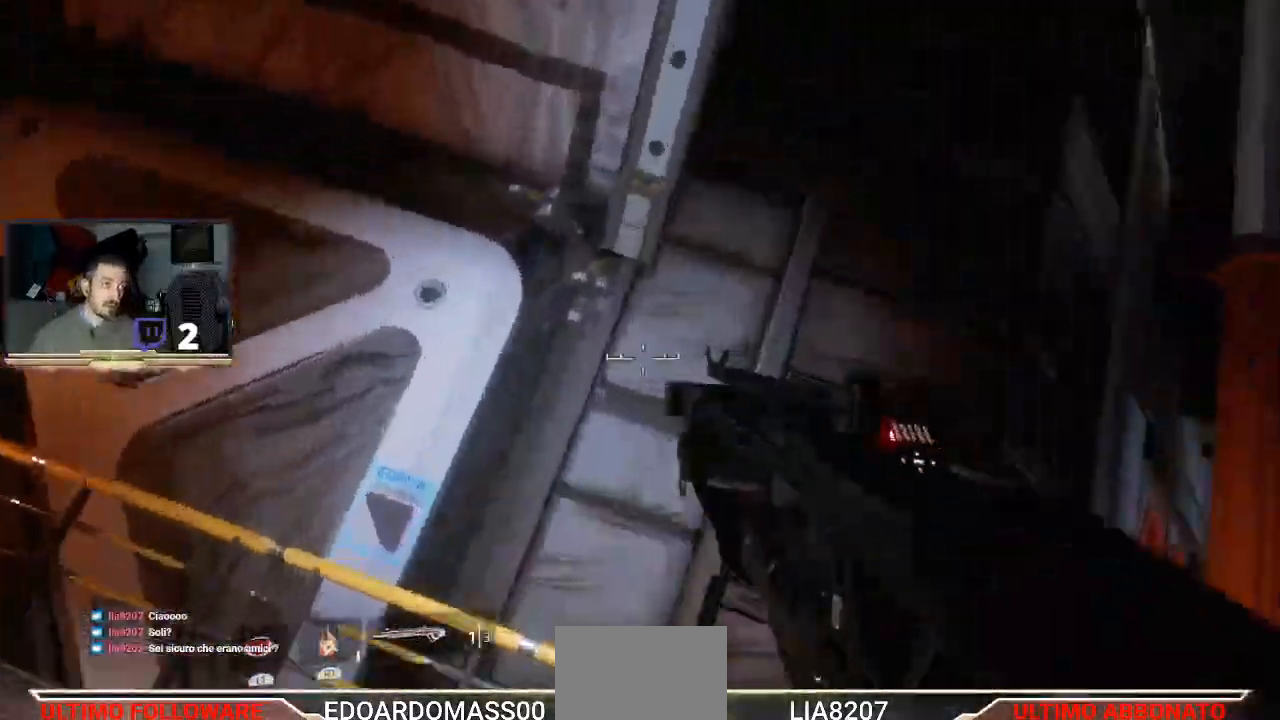
{"buttons": [], "left_stick": "down-left", "right_stick": "down-left", "events": [[67, "right_stick", "center"], [267, "left_stick", "down-left"], [500, "right_stick", "down-left"]]}
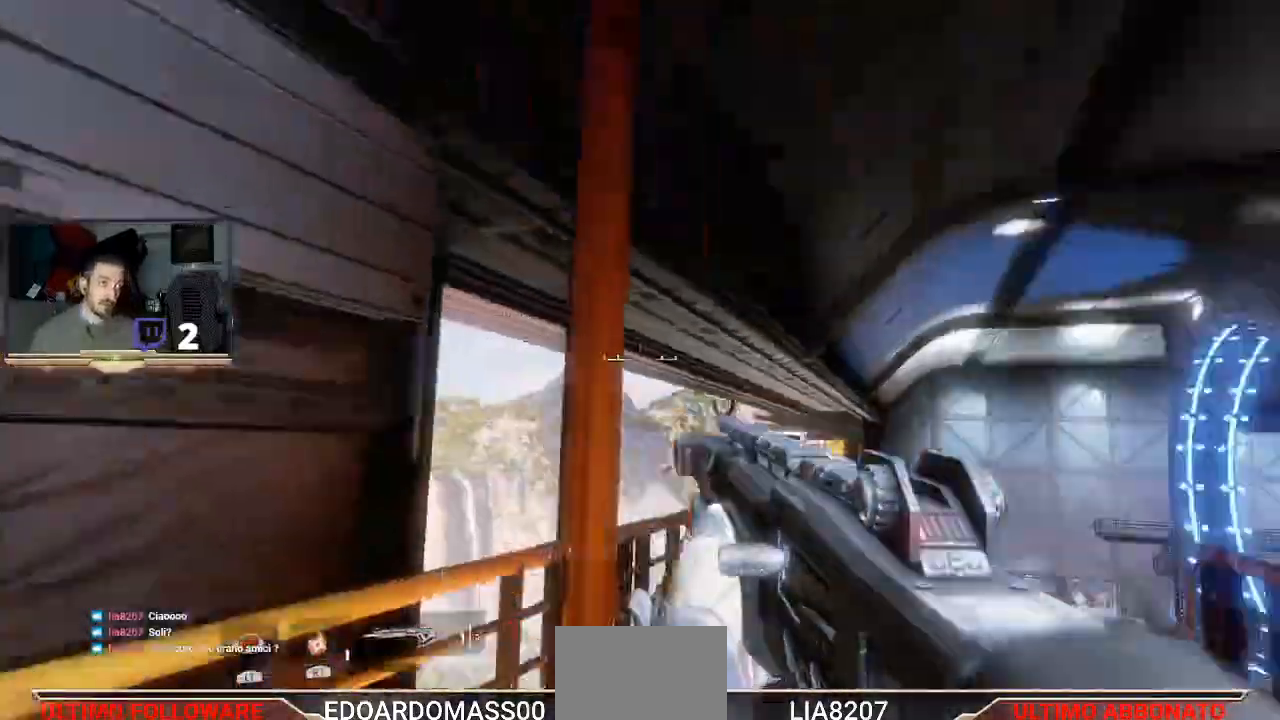
{"buttons": [], "left_stick": "up", "right_stick": "right", "events": [[67, "left_stick", "down-right"], [133, "left_stick", "right"], [167, "right_stick", "center"], [267, "left_stick", "up"], [267, "right_stick", "right"]]}
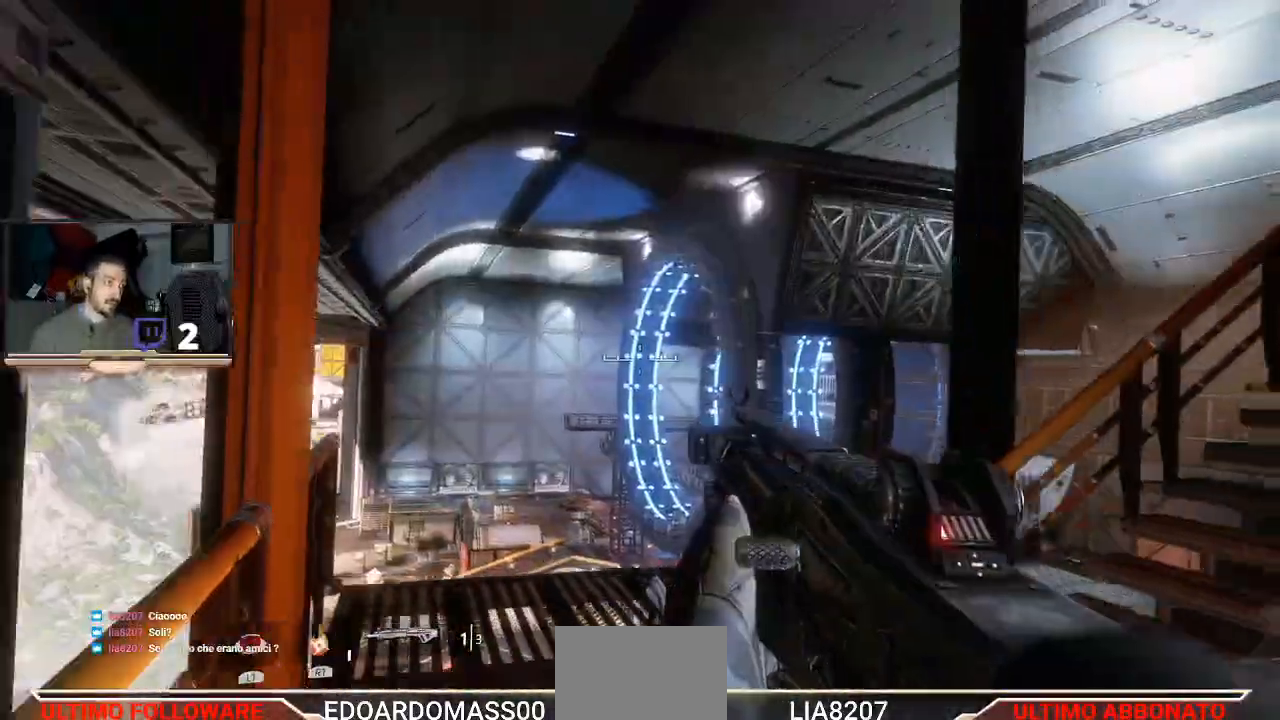
{"buttons": ["L3"], "left_stick": "up", "right_stick": "center", "events": [[100, "right_stick", "center"], [467, "L3", "down"]]}
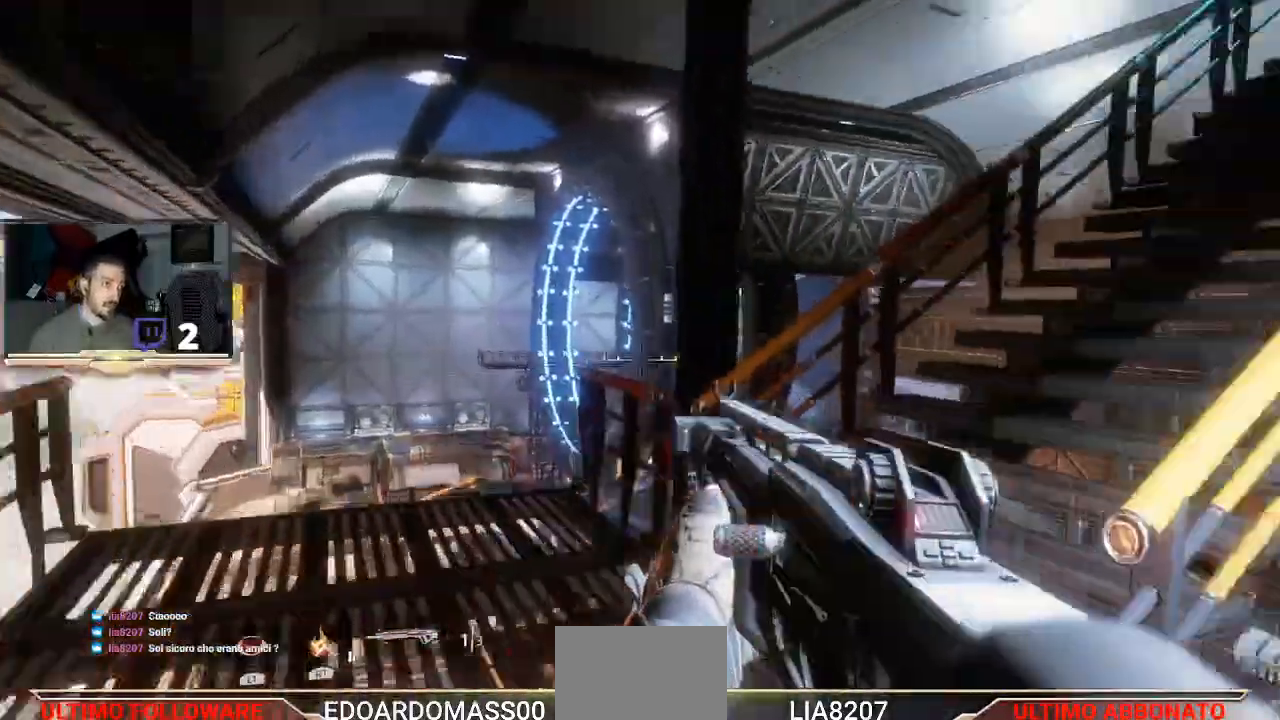
{"buttons": ["L3"], "left_stick": "up", "right_stick": "center", "events": [[200, "right_stick", "up-right"], [333, "L3", "up"], [467, "L3", "down"], [500, "right_stick", "center"]]}
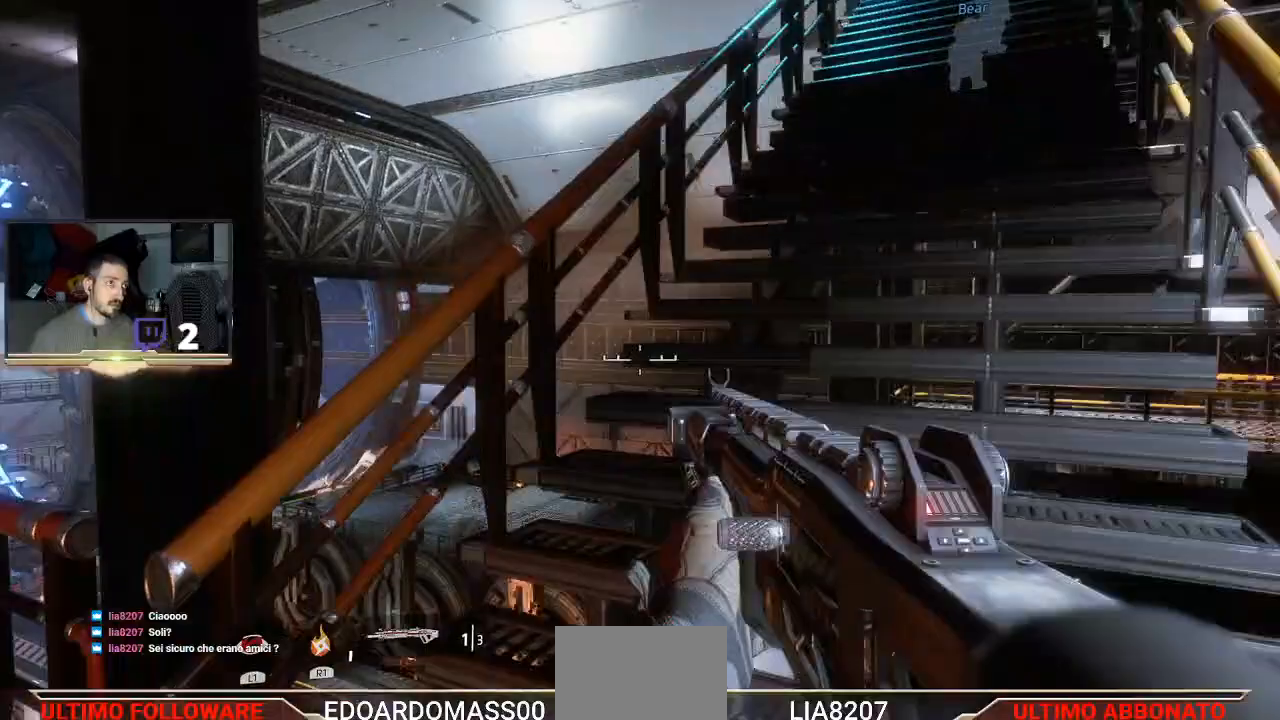
{"buttons": [], "left_stick": "up", "right_stick": "center", "events": [[33, "L3", "up"]]}
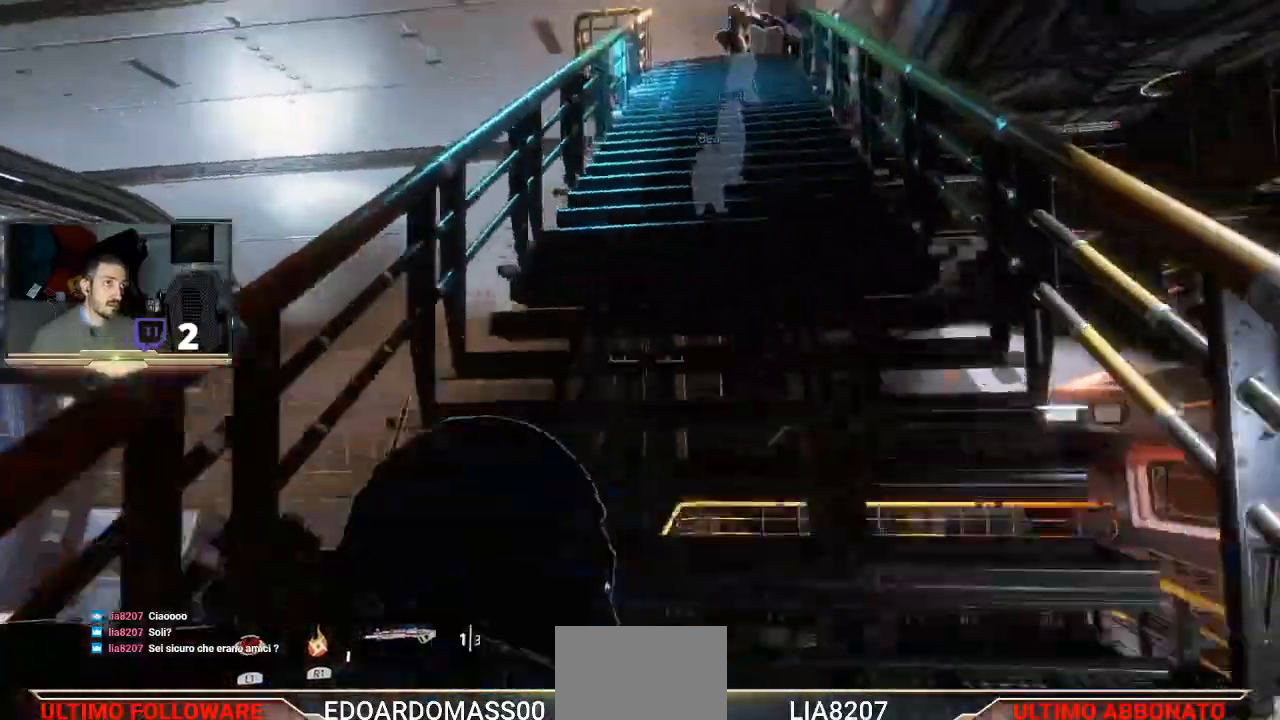
{"buttons": [], "left_stick": "up", "right_stick": "center", "events": []}
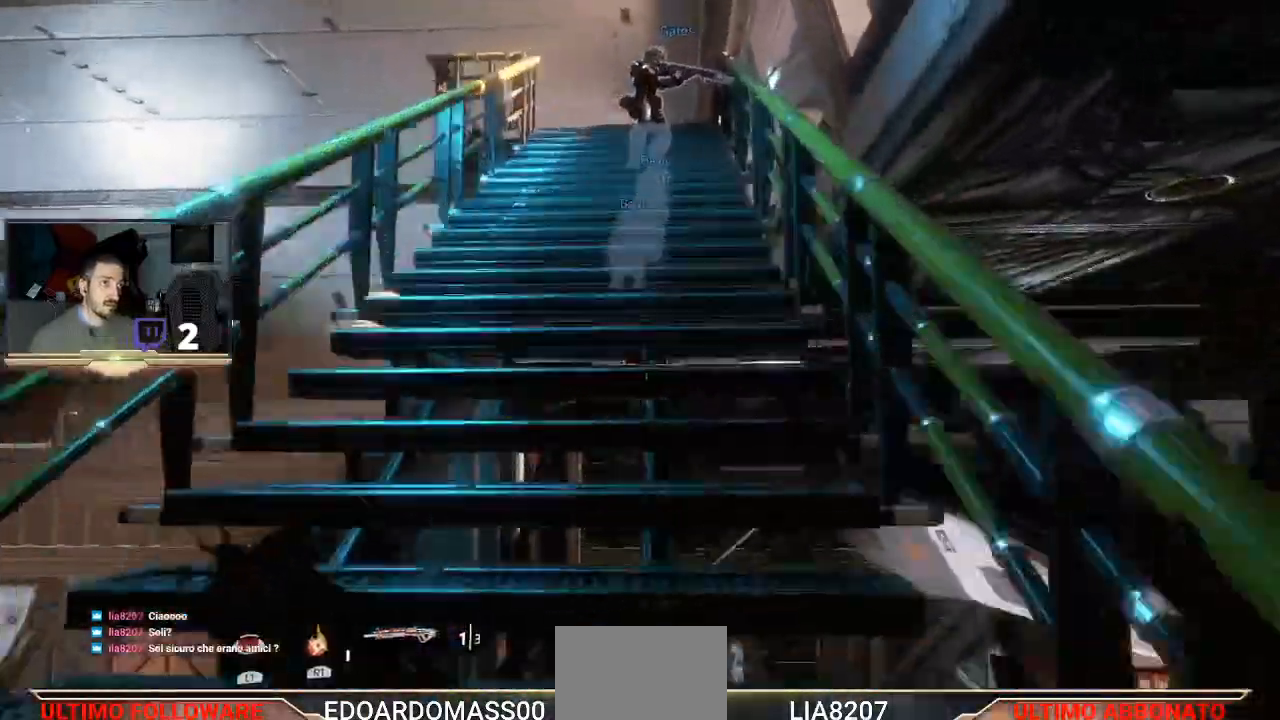
{"buttons": [], "left_stick": "up", "right_stick": "center", "events": []}
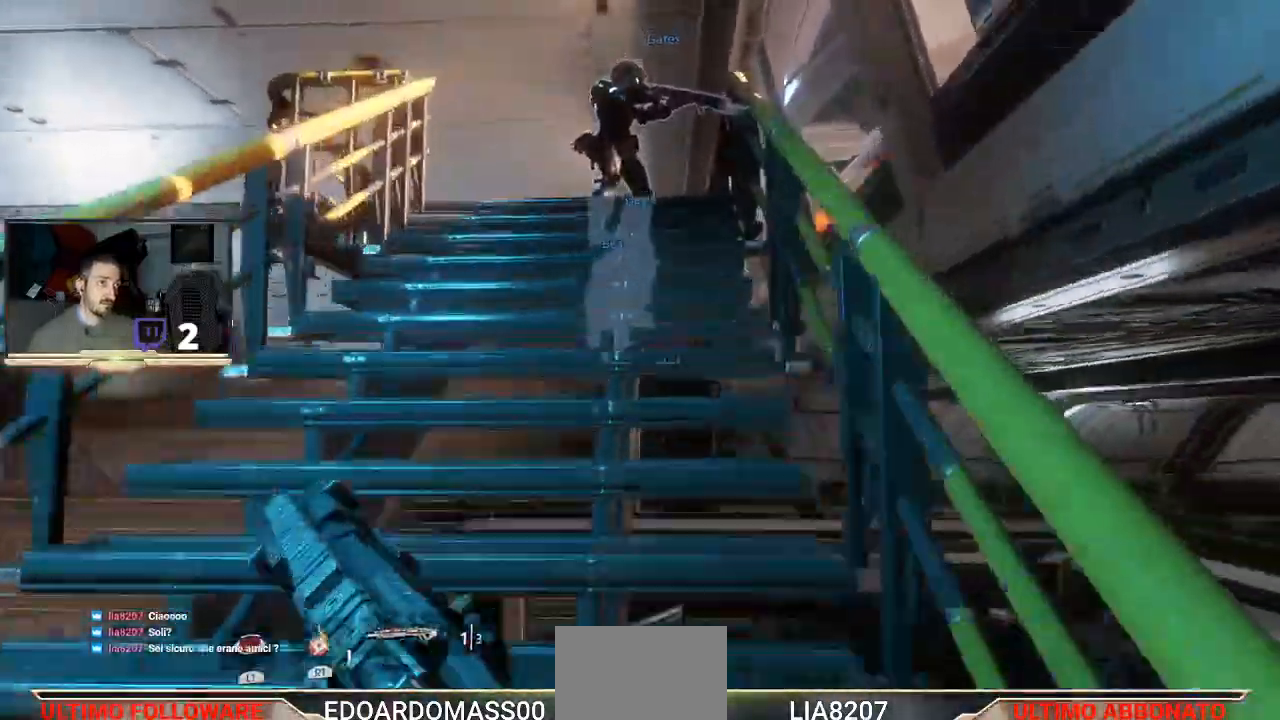
{"buttons": [], "left_stick": "center", "right_stick": "center", "events": [[400, "left_stick", "center"]]}
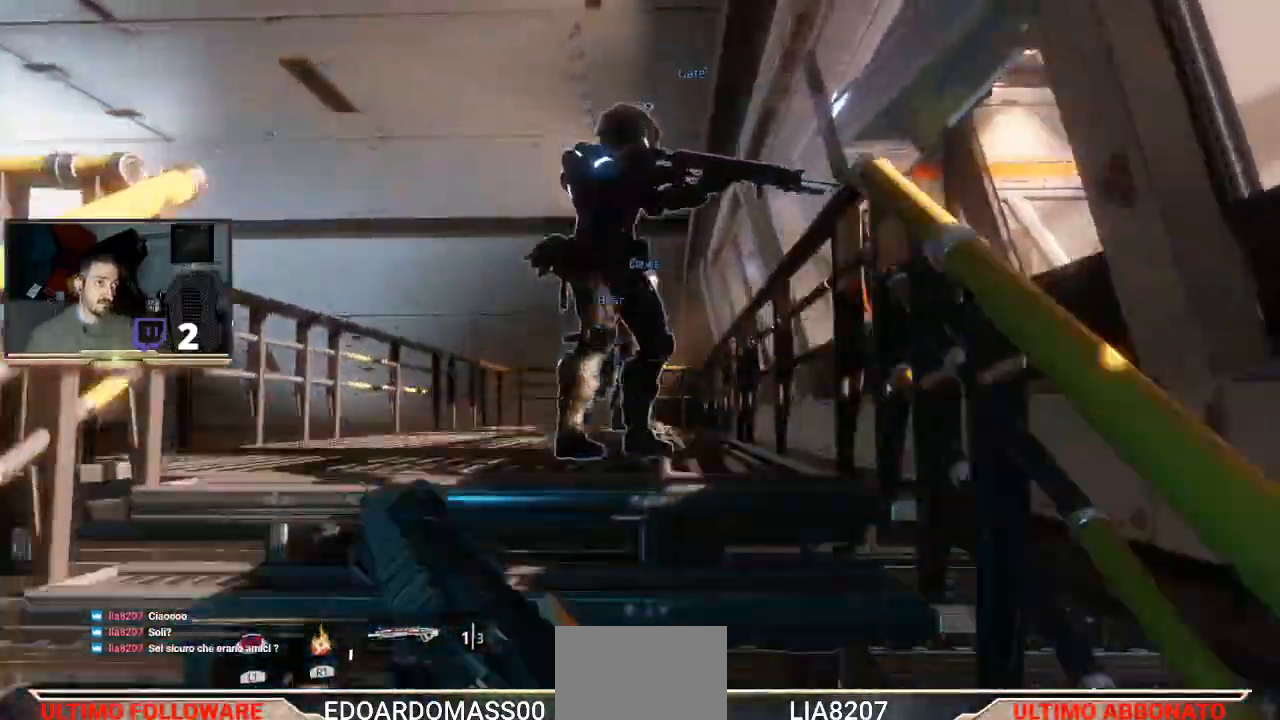
{"buttons": [], "left_stick": "up-left", "right_stick": "center", "events": [[133, "left_stick", "up-left"]]}
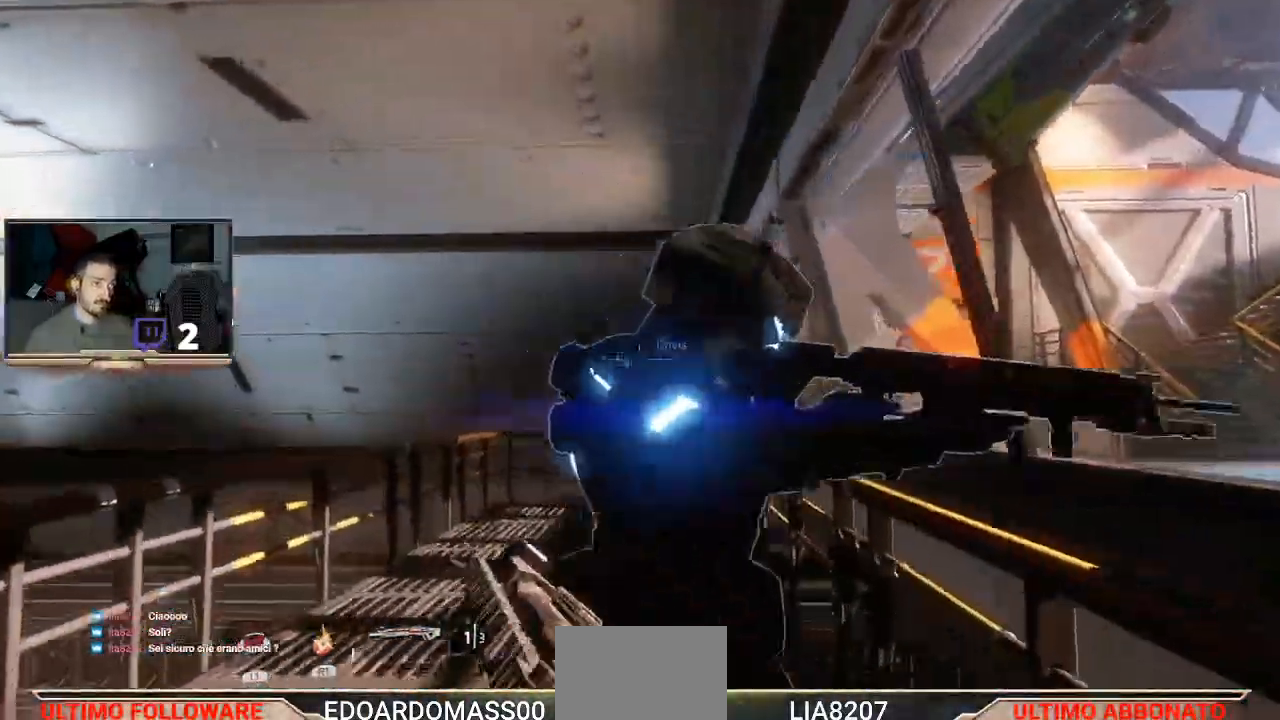
{"buttons": [], "left_stick": "up-left", "right_stick": "center", "events": [[33, "left_stick", "up"], [133, "right_stick", "down-right"], [233, "left_stick", "up-left"], [433, "right_stick", "center"]]}
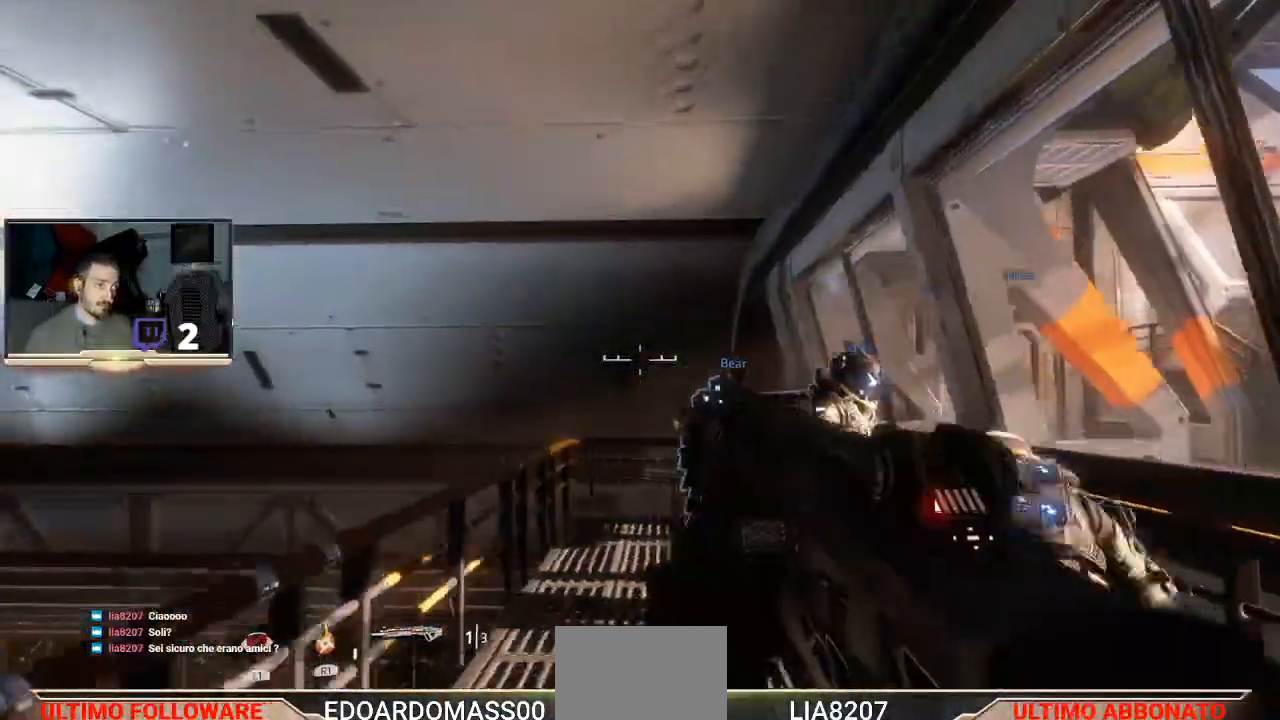
{"buttons": [], "left_stick": "center", "right_stick": "center", "events": [[100, "right_stick", "down-right"], [367, "right_stick", "center"], [400, "left_stick", "center"]]}
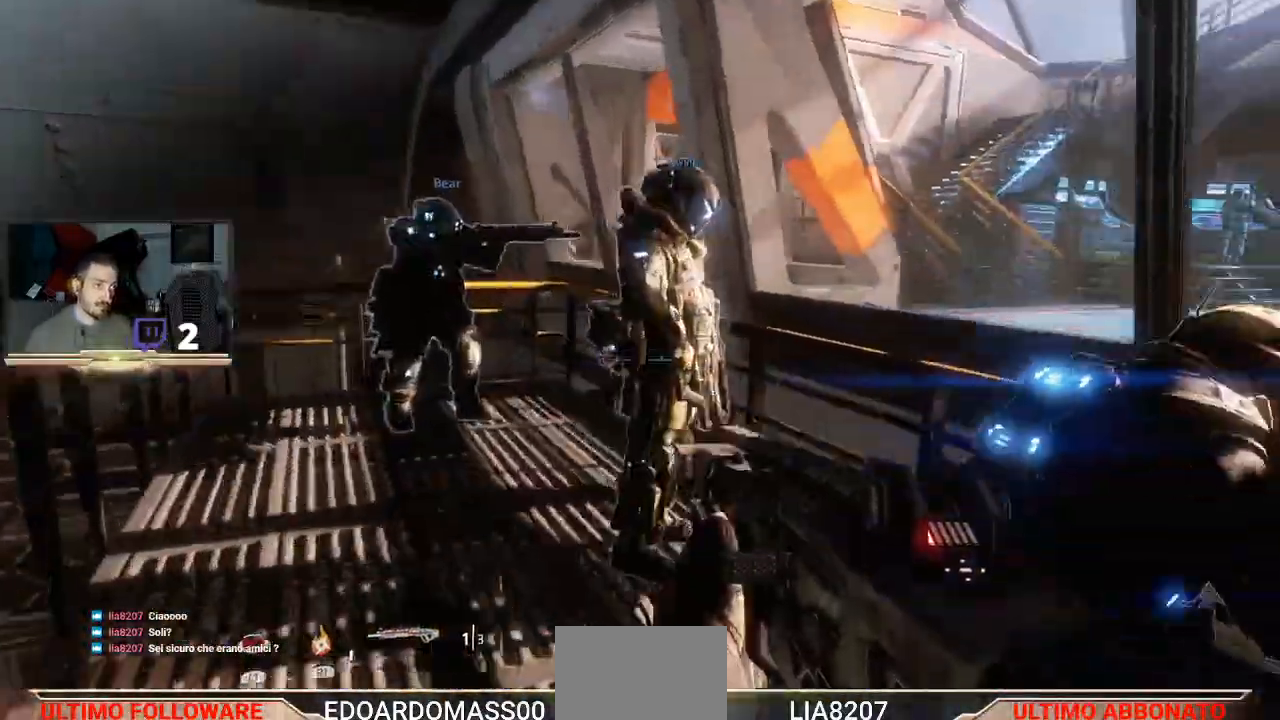
{"buttons": [], "left_stick": "center", "right_stick": "right", "events": [[33, "right_stick", "right"], [133, "left_stick", "up-left"], [233, "right_stick", "center"], [467, "left_stick", "center"], [467, "right_stick", "right"]]}
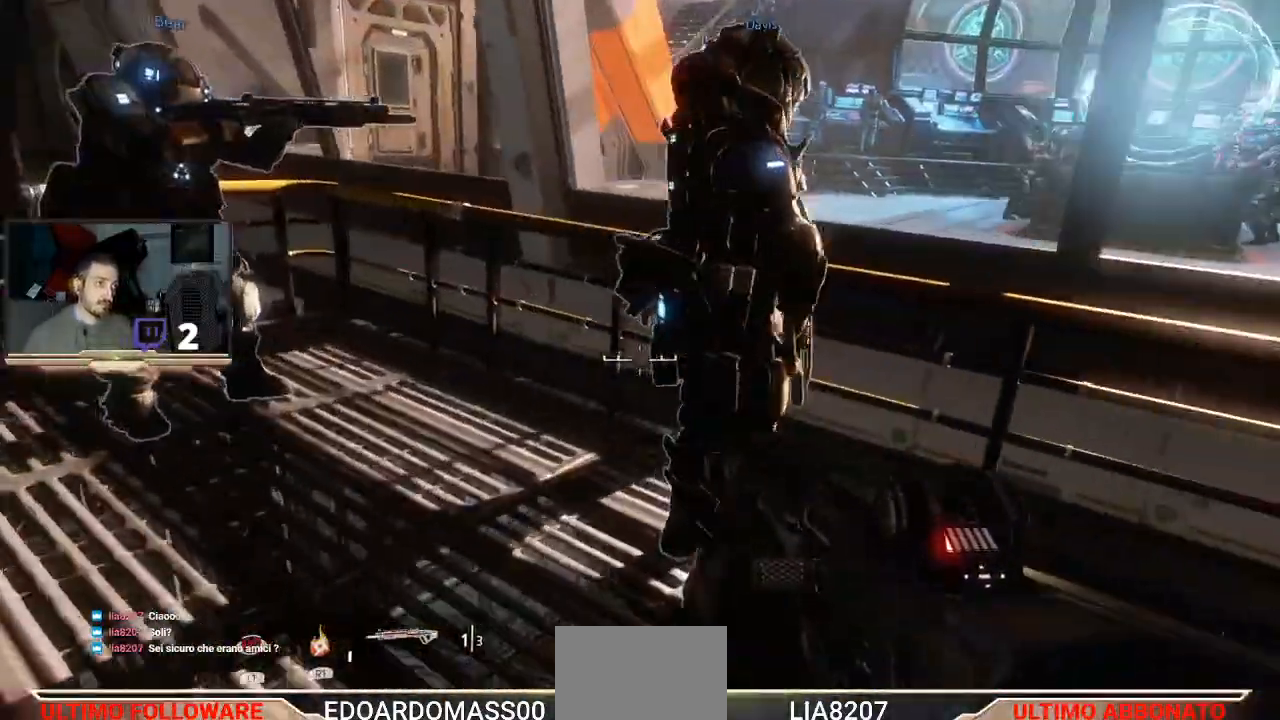
{"buttons": [], "left_stick": "center", "right_stick": "center", "events": [[100, "right_stick", "center"], [200, "left_stick", "up-left"], [433, "left_stick", "center"]]}
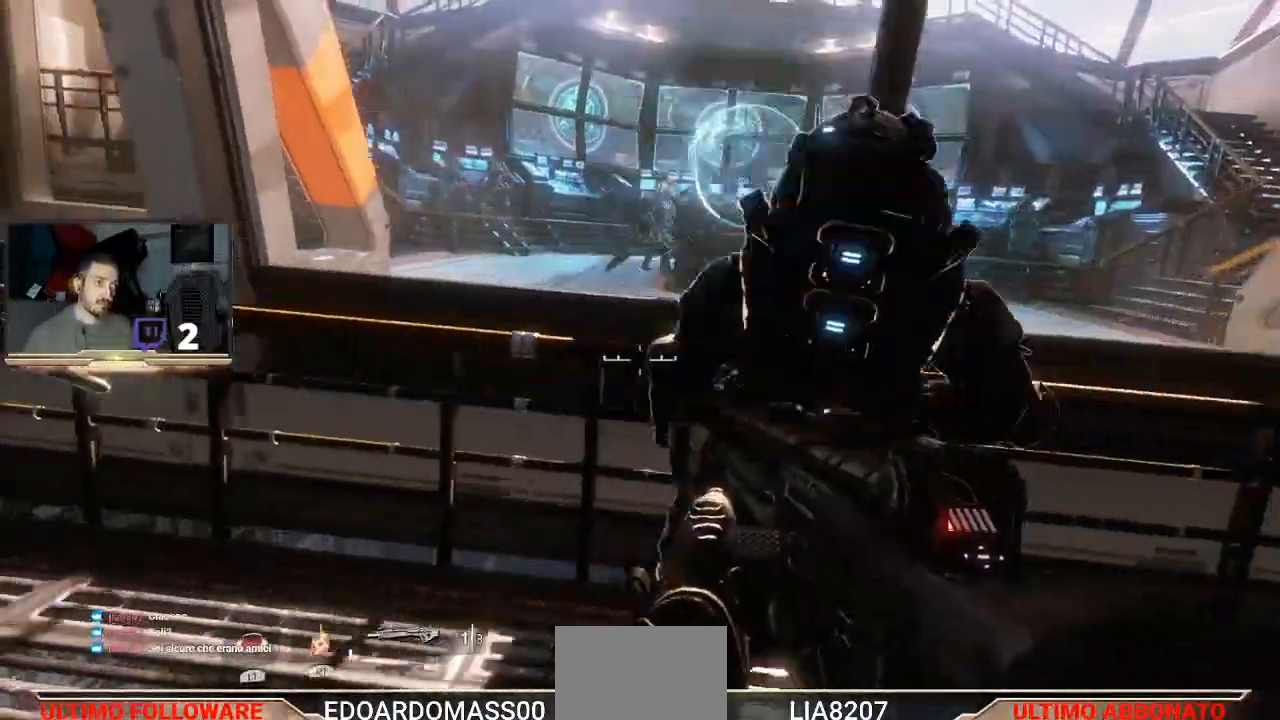
{"buttons": [], "left_stick": "center", "right_stick": "center", "events": []}
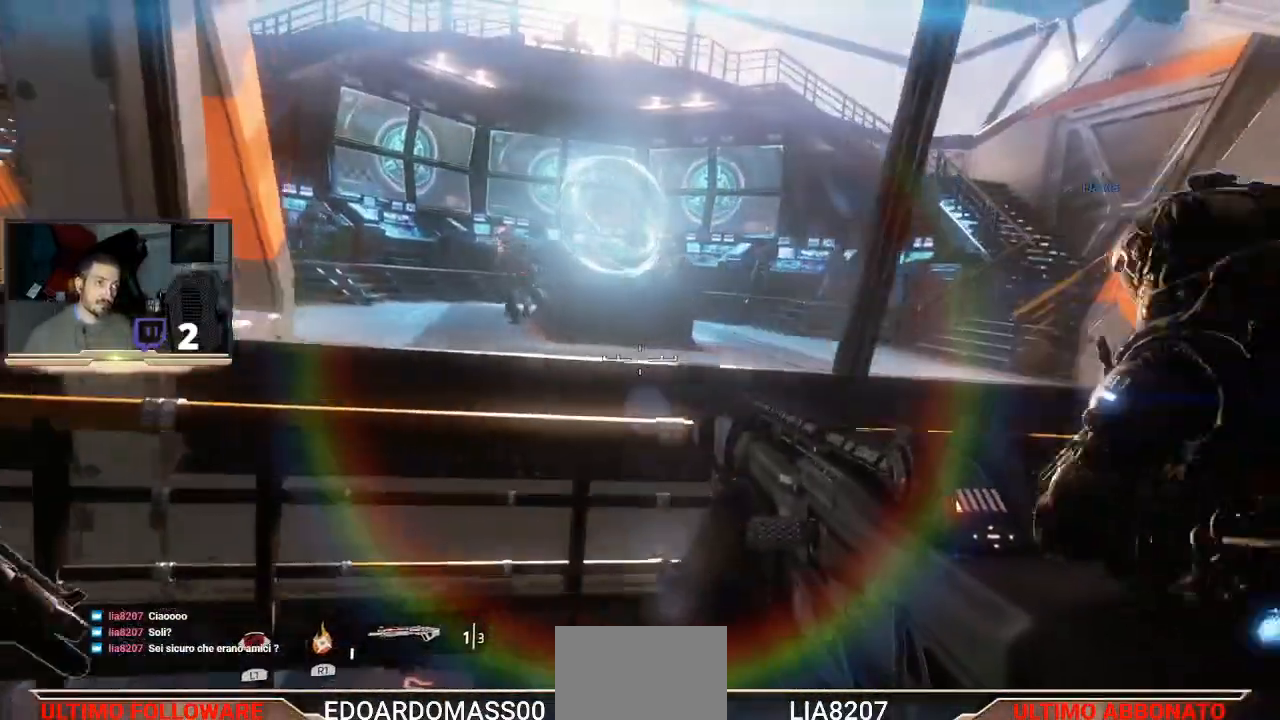
{"buttons": [], "left_stick": "center", "right_stick": "center", "events": [[67, "left_stick", "left"], [300, "left_stick", "up"], [500, "left_stick", "center"]]}
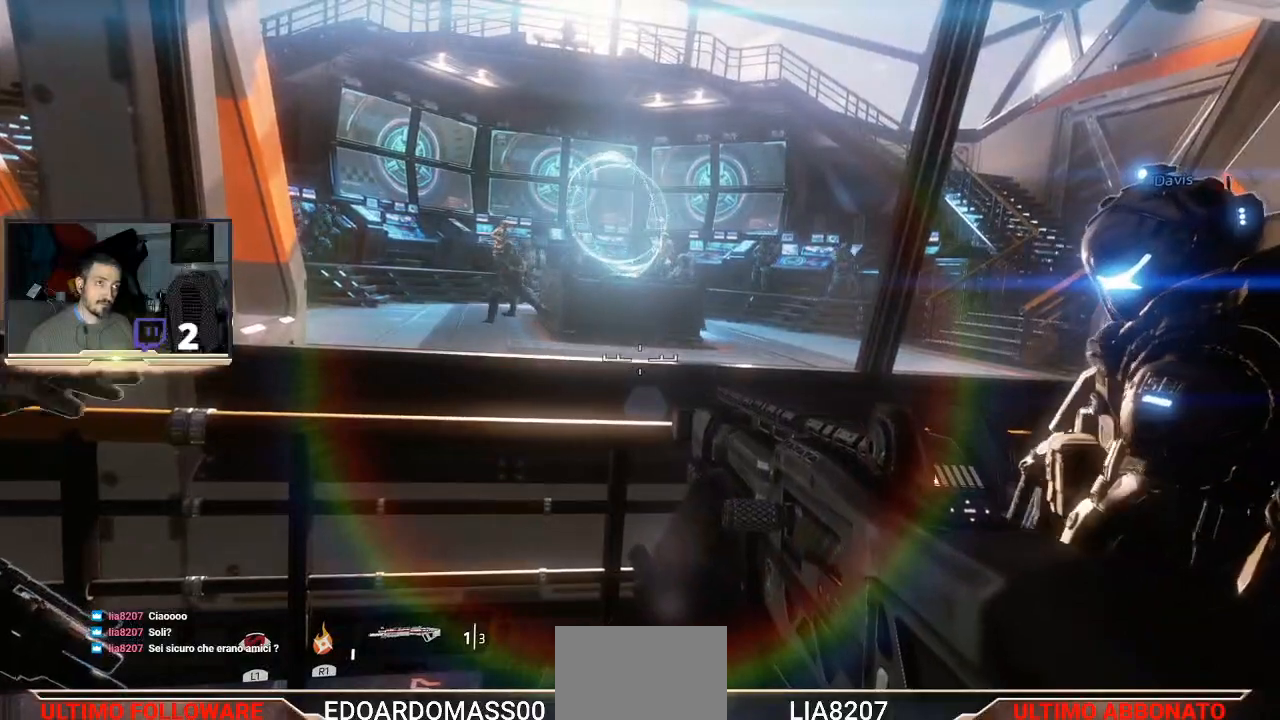
{"buttons": [], "left_stick": "center", "right_stick": "center", "events": []}
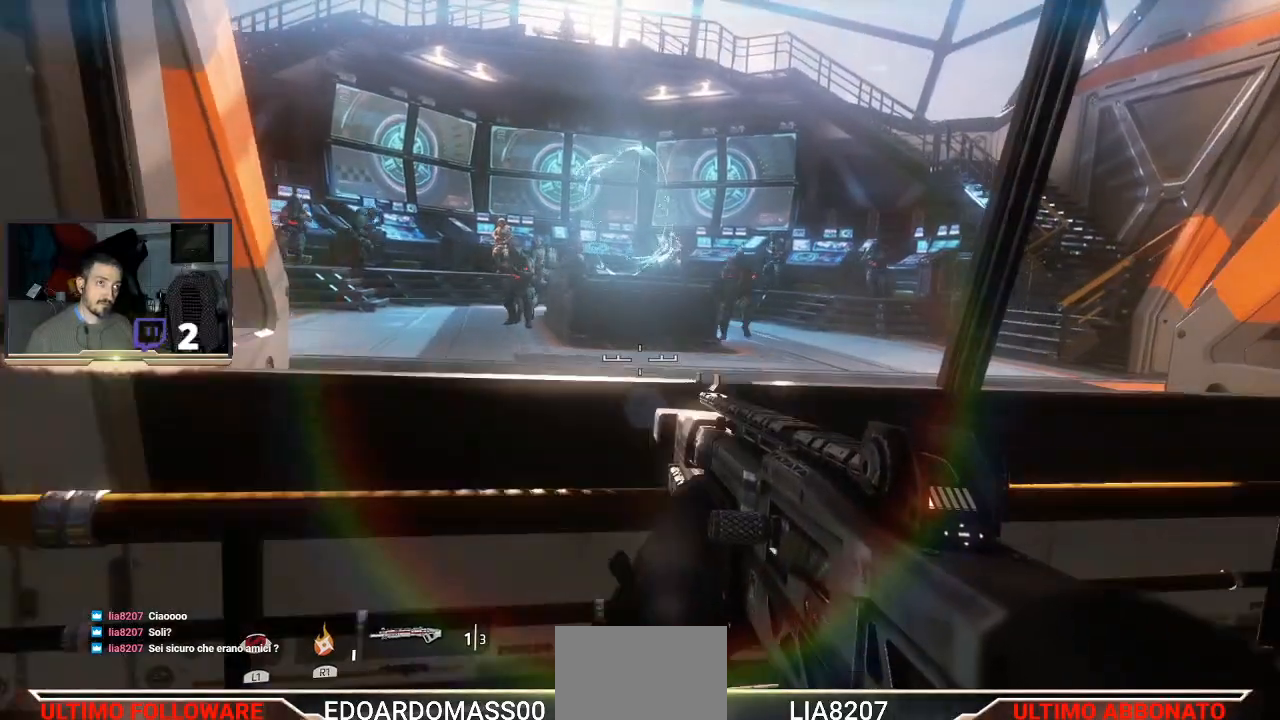
{"buttons": [], "left_stick": "center", "right_stick": "center", "events": []}
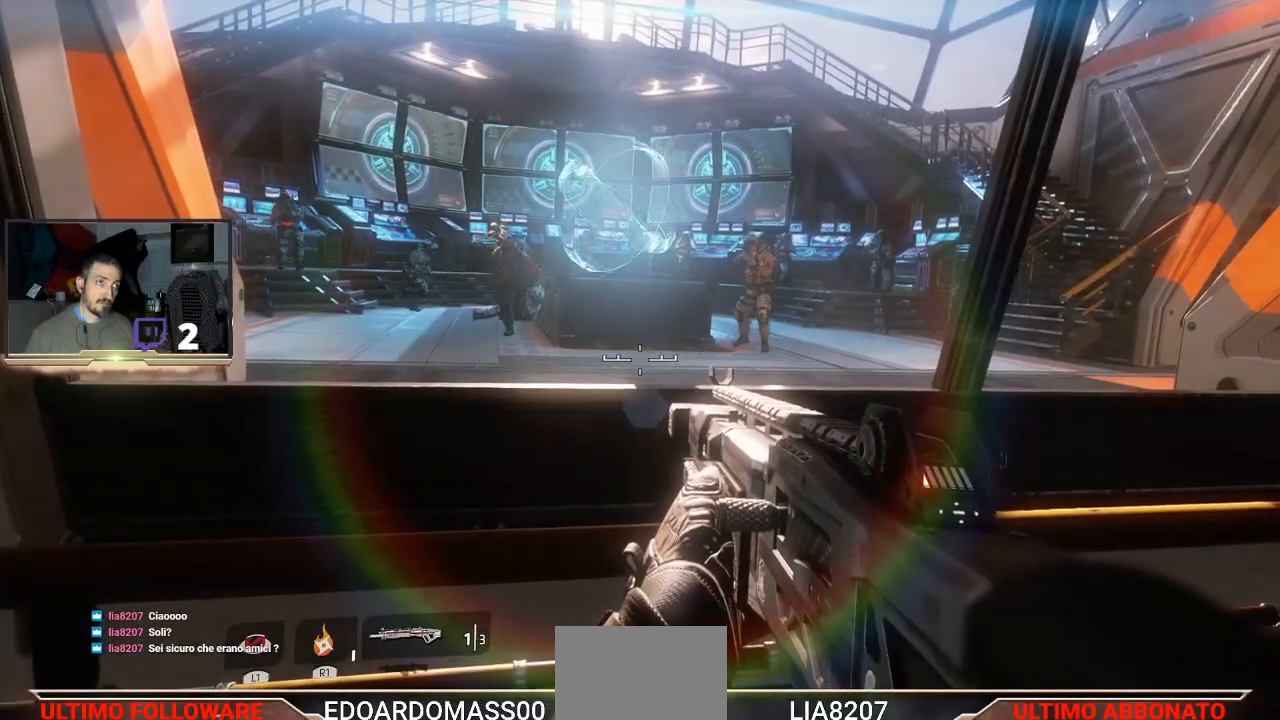
{"buttons": [], "left_stick": "center", "right_stick": "right", "events": [[467, "right_stick", "right"]]}
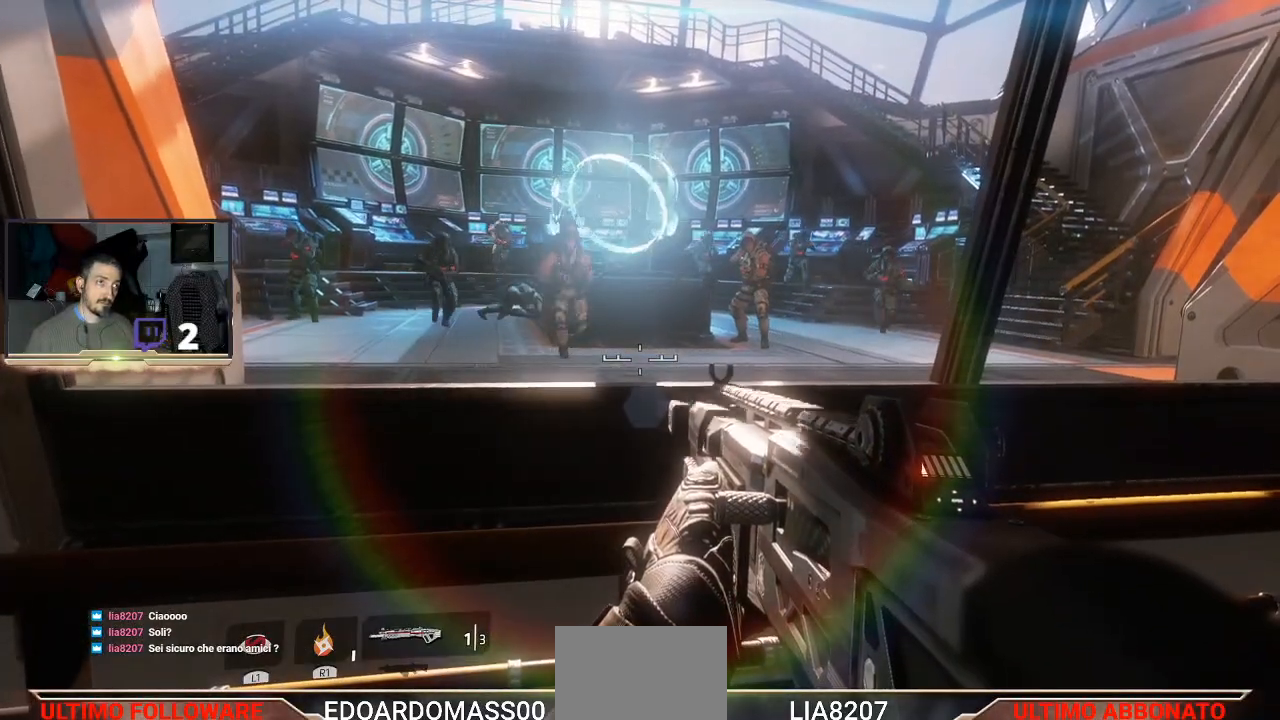
{"buttons": ["L2"], "left_stick": "center", "right_stick": "center", "events": [[133, "right_stick", "center"], [467, "L2", "down"]]}
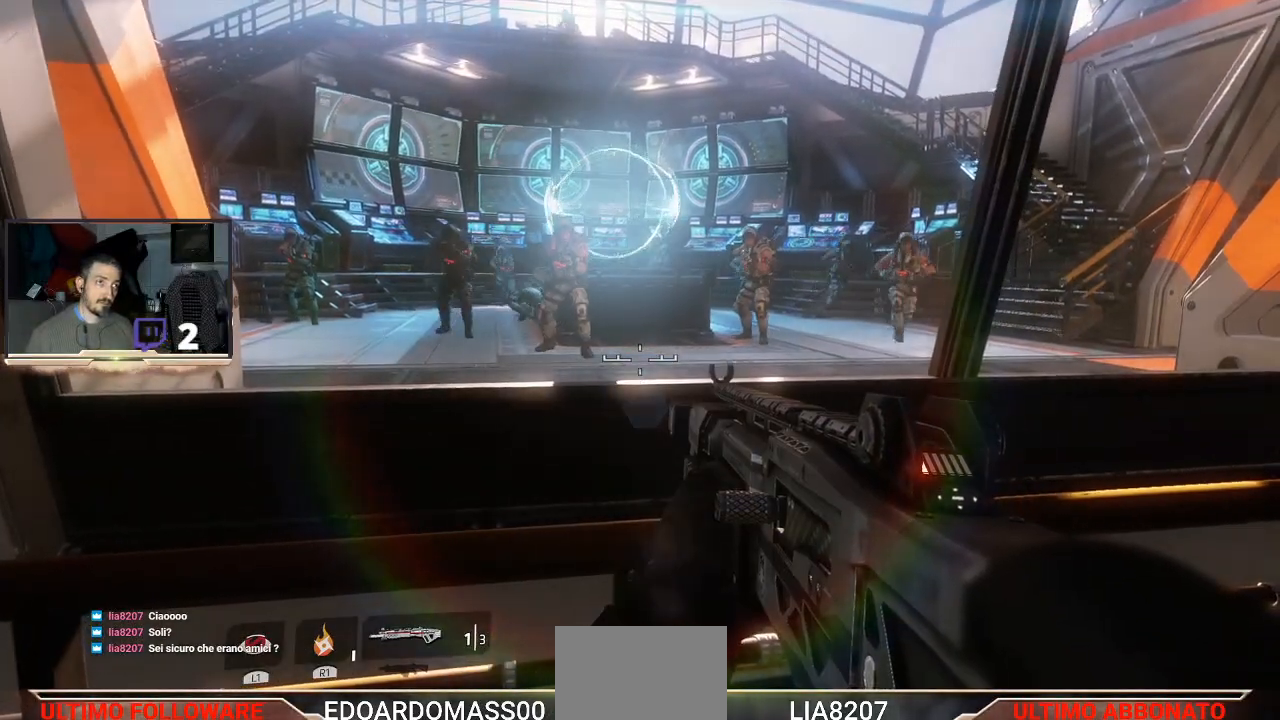
{"buttons": ["L2"], "left_stick": "center", "right_stick": "up", "events": [[500, "right_stick", "up"]]}
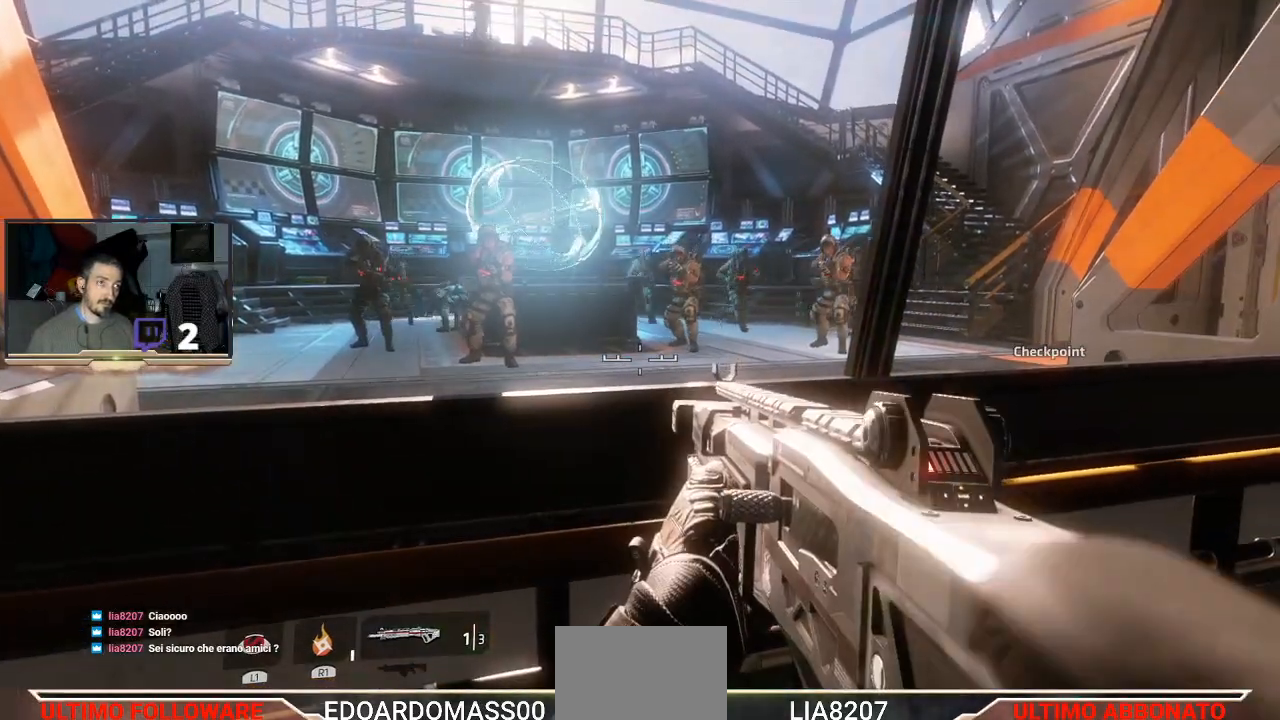
{"buttons": ["L2"], "left_stick": "center", "right_stick": "center", "events": [[33, "right_stick", "up-right"], [267, "right_stick", "center"]]}
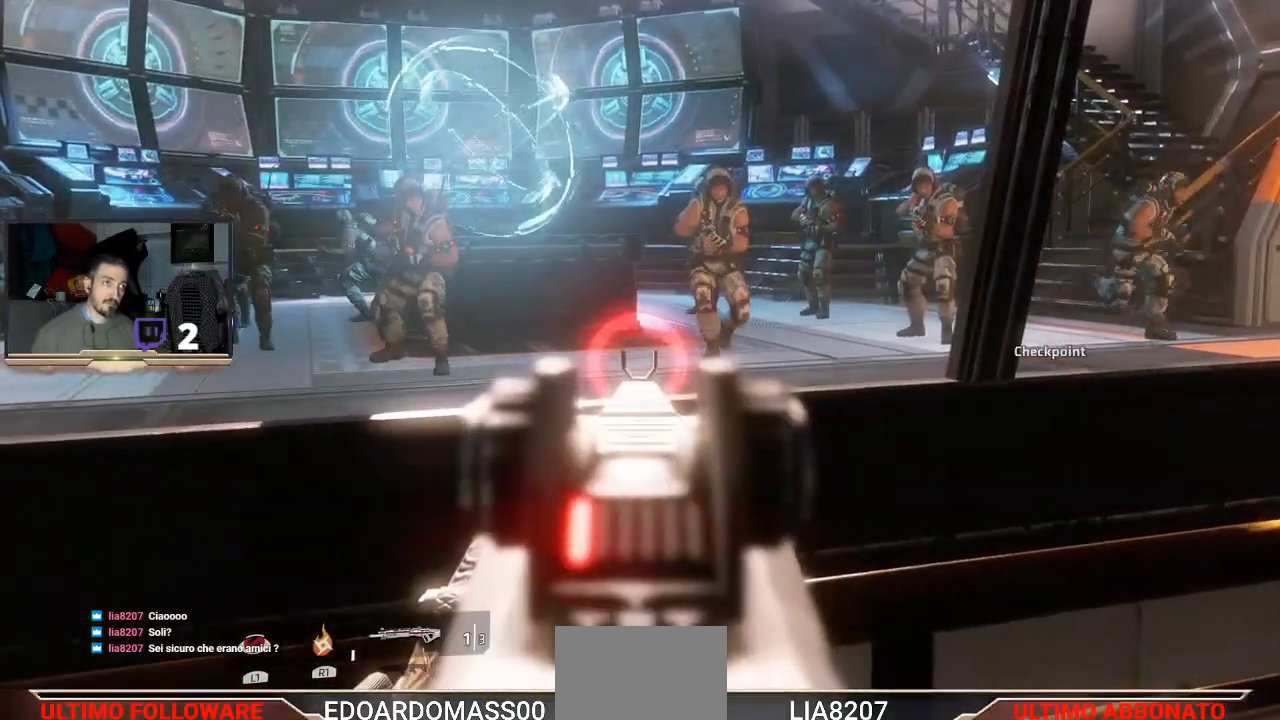
{"buttons": ["L2"], "left_stick": "center", "right_stick": "center", "events": []}